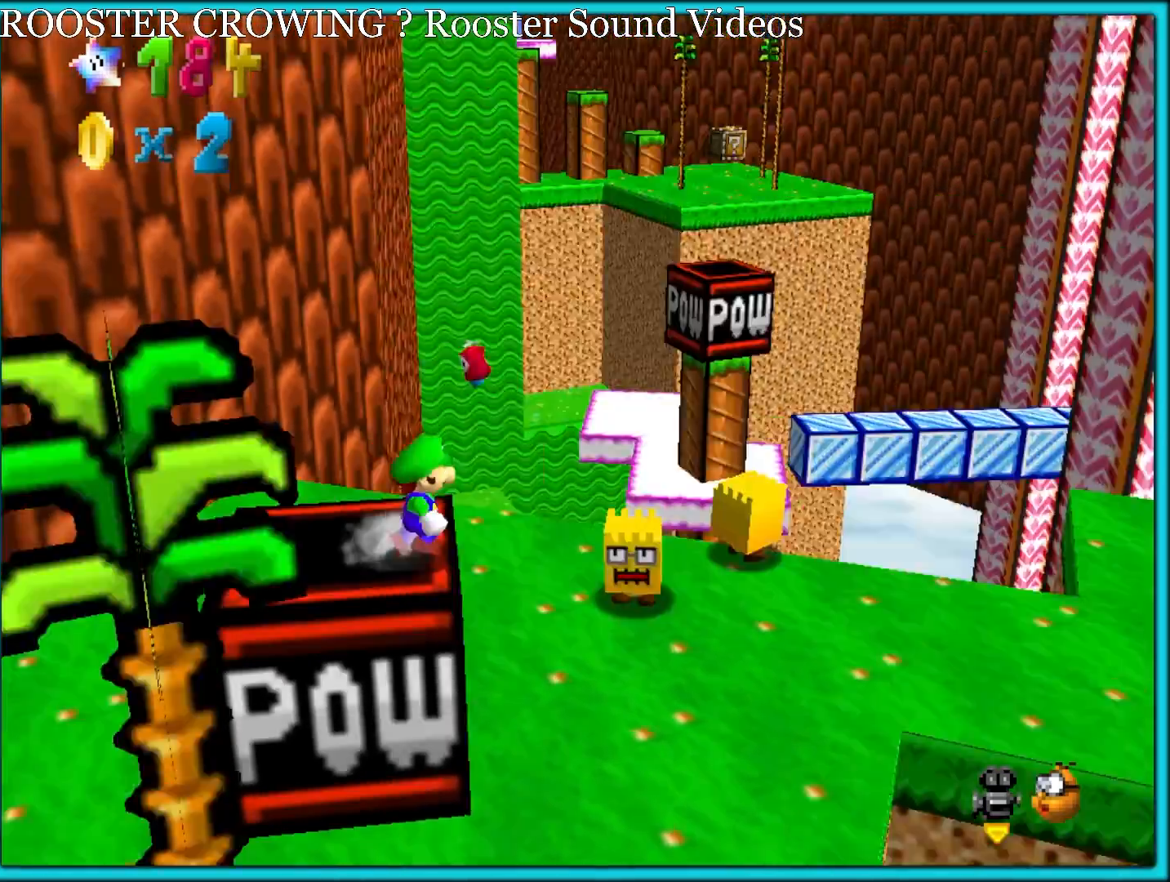
Gameplay with a controller (Nintendo layout); each line is a JSON object with the inputs held at the frame after it. "button_events" lists button changes between this image and that frame as [ms after this image, input, new state], when the widget could be followed in between (sticks are given only as held states). Not read: L1 L3 R3.
{"buttons": ["B"], "left_stick": "up-right", "button_events": [[133, "C_LEFT", "up"], [417, "B", "down"]]}
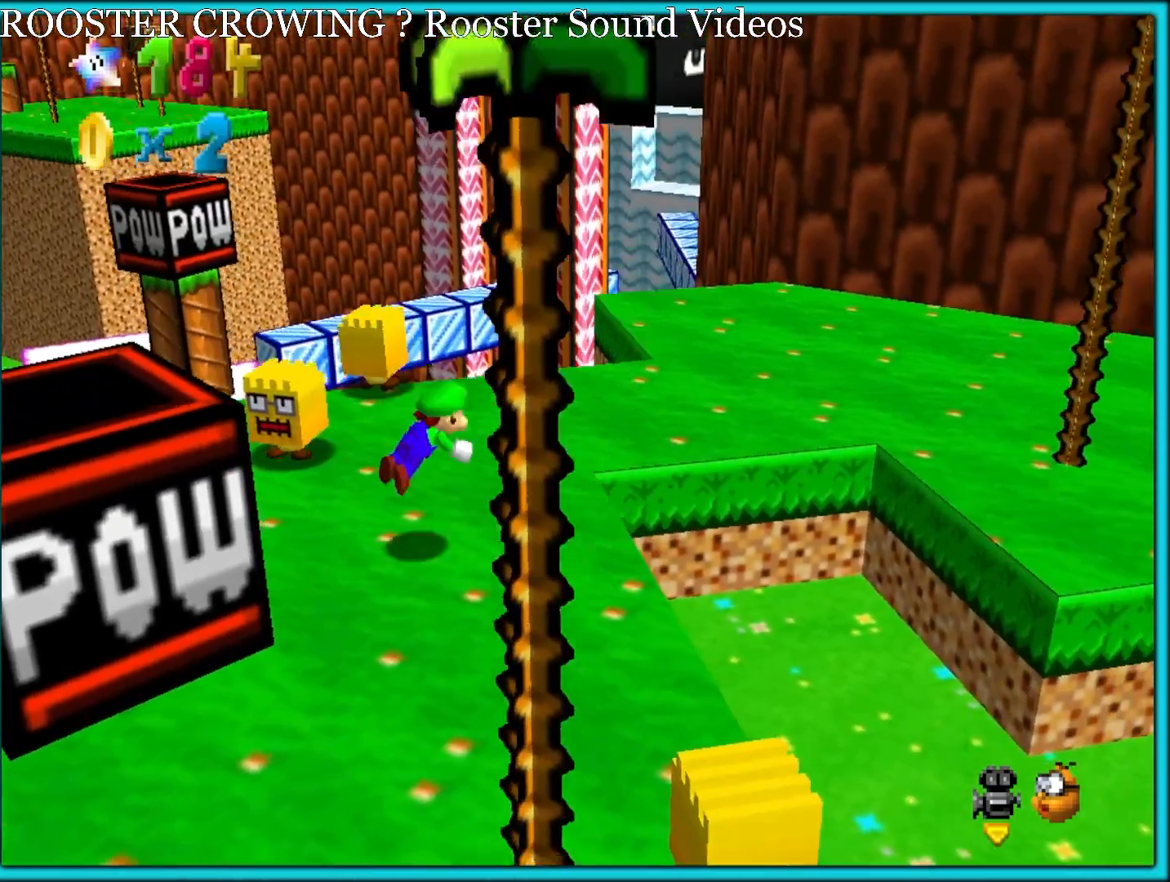
{"buttons": ["A"], "left_stick": "up-right", "button_events": [[33, "A", "down"], [33, "B", "up"], [83, "B", "down"], [100, "A", "up"], [167, "B", "up"], [267, "C_LEFT", "down"], [350, "C_LEFT", "up"], [417, "A", "down"]]}
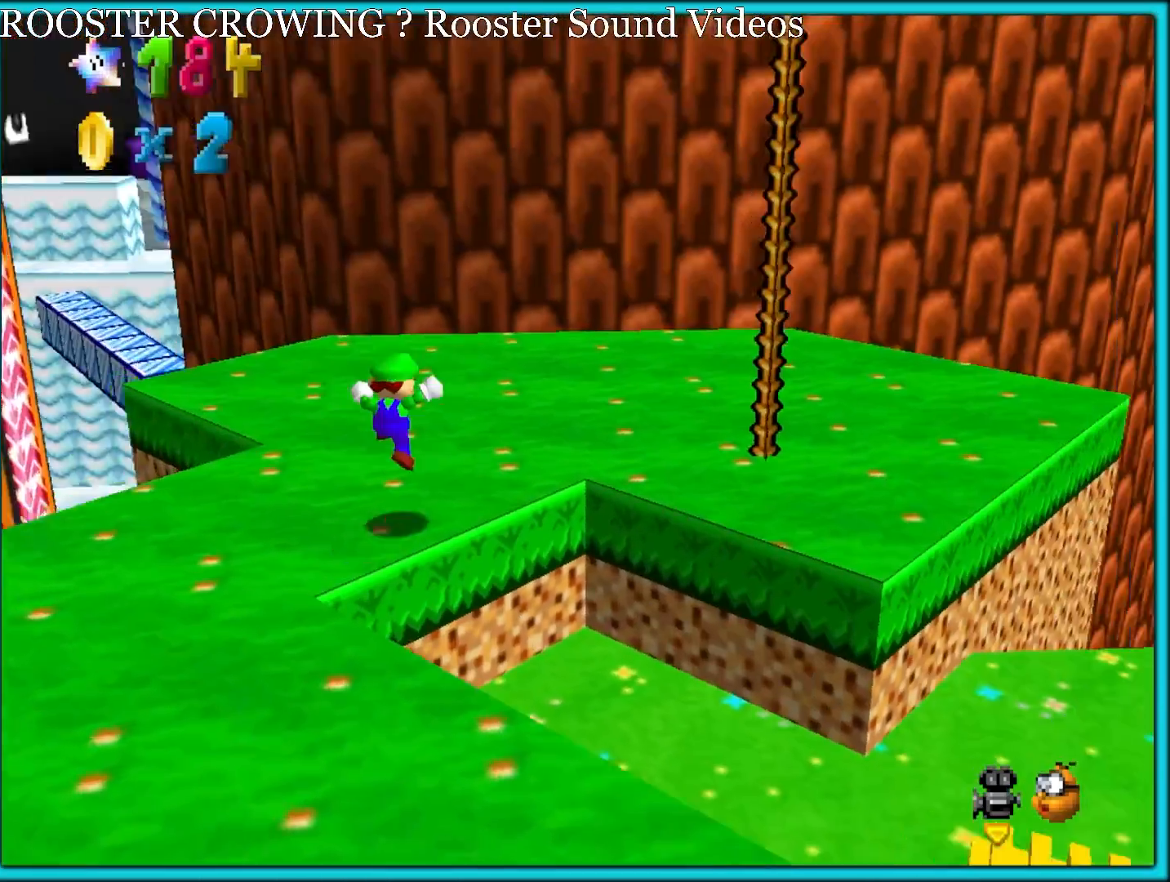
{"buttons": [], "left_stick": "up", "button_events": [[167, "B", "down"], [233, "A", "up"], [267, "B", "up"], [333, "C_LEFT", "down"], [467, "C_LEFT", "up"]]}
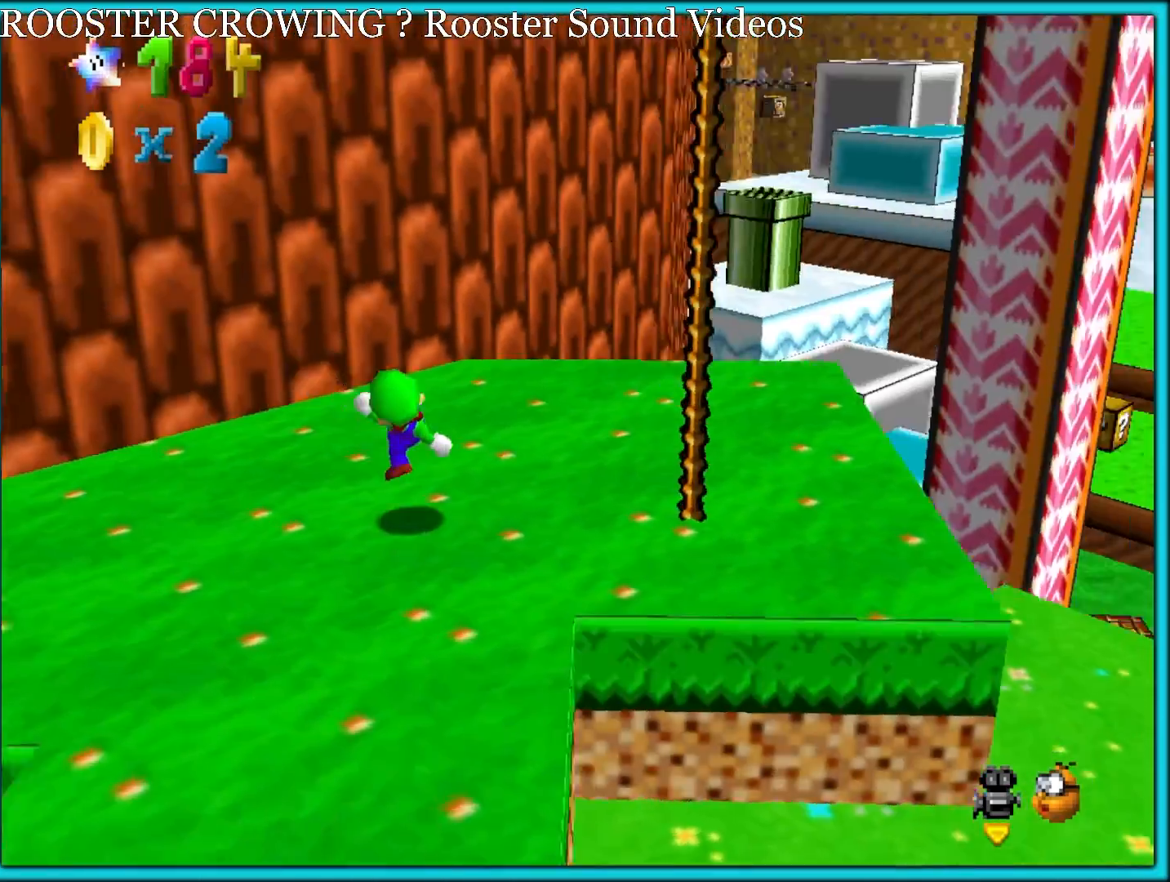
{"buttons": [], "left_stick": "up-right", "button_events": [[50, "C_LEFT", "down"], [200, "C_LEFT", "up"]]}
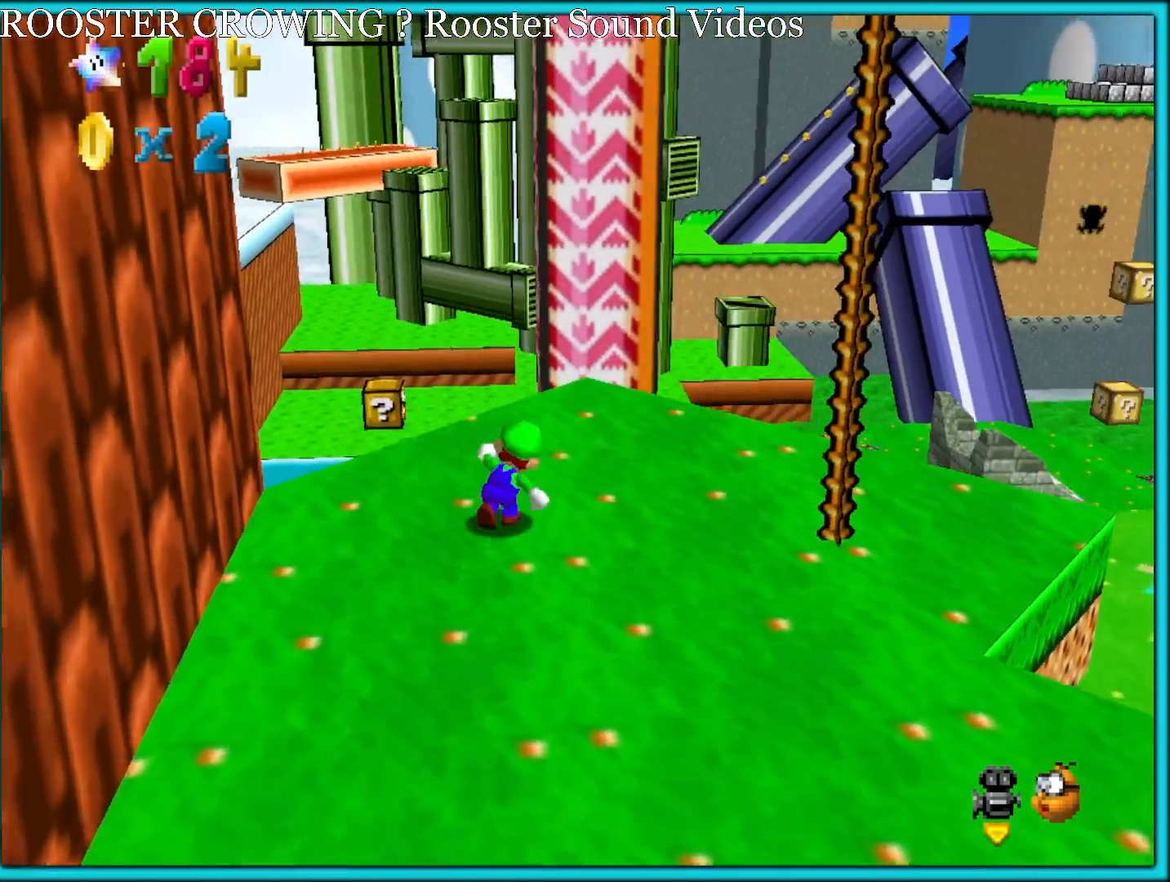
{"buttons": [], "left_stick": "up-right", "button_events": [[250, "C_LEFT", "down"], [417, "C_LEFT", "up"]]}
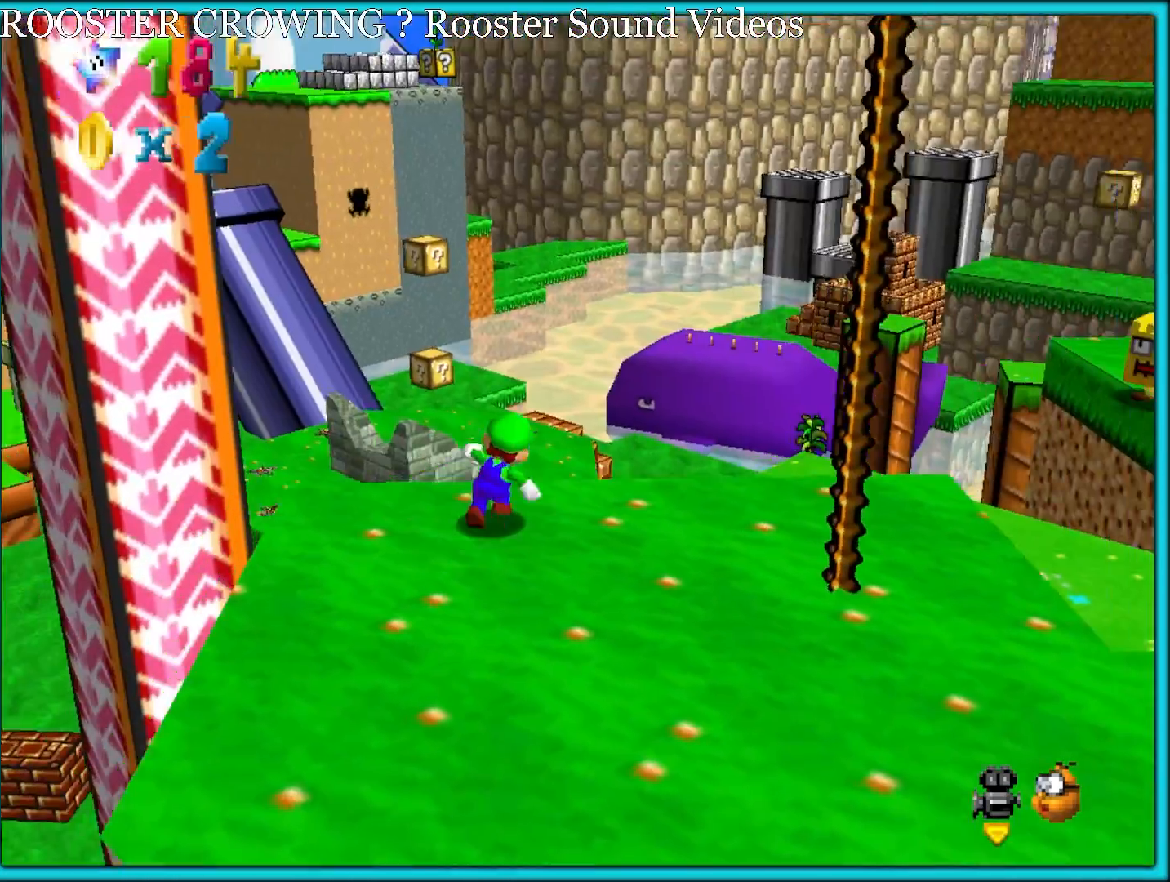
{"buttons": [], "left_stick": "up-left", "button_events": [[17, "B", "down"], [150, "B", "up"], [250, "C_LEFT", "down"], [400, "C_LEFT", "up"]]}
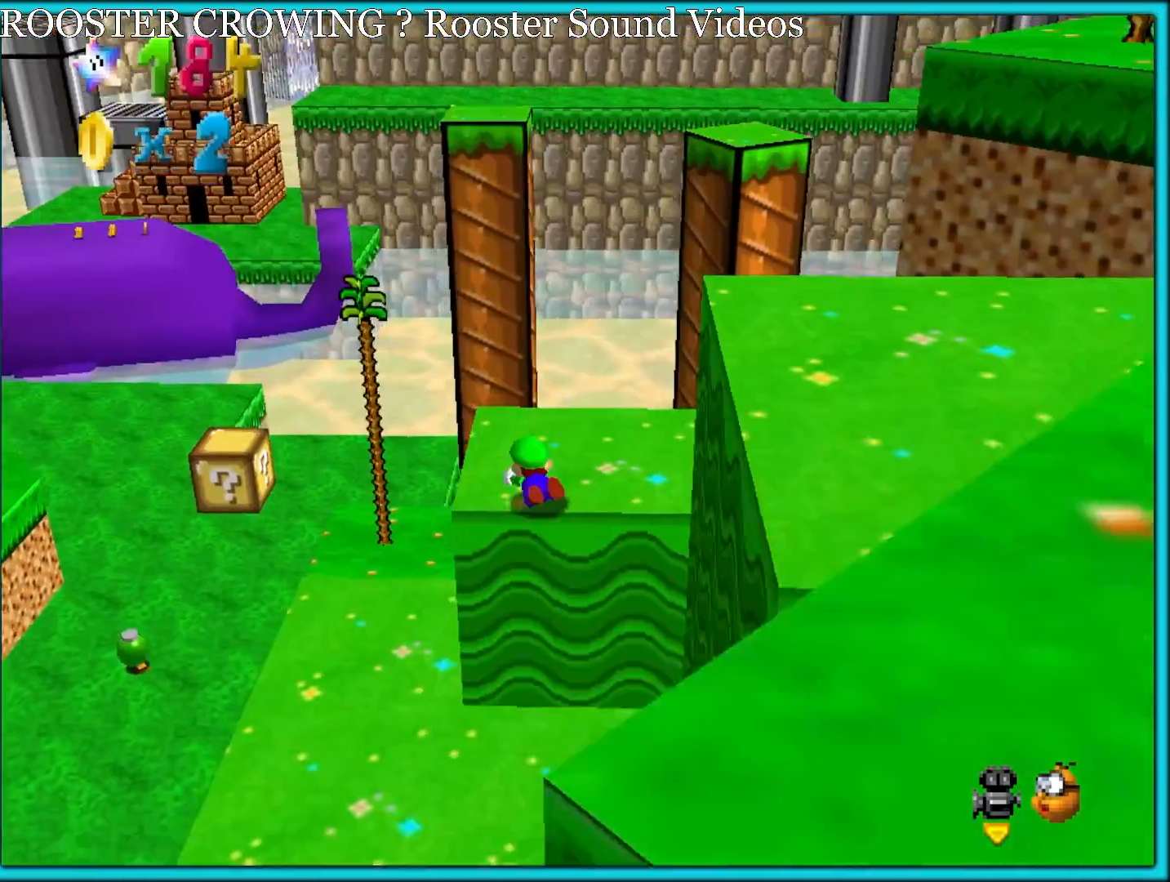
{"buttons": [], "left_stick": "up-left", "button_events": [[167, "A", "down"], [183, "B", "down"], [267, "A", "up"], [300, "B", "up"]]}
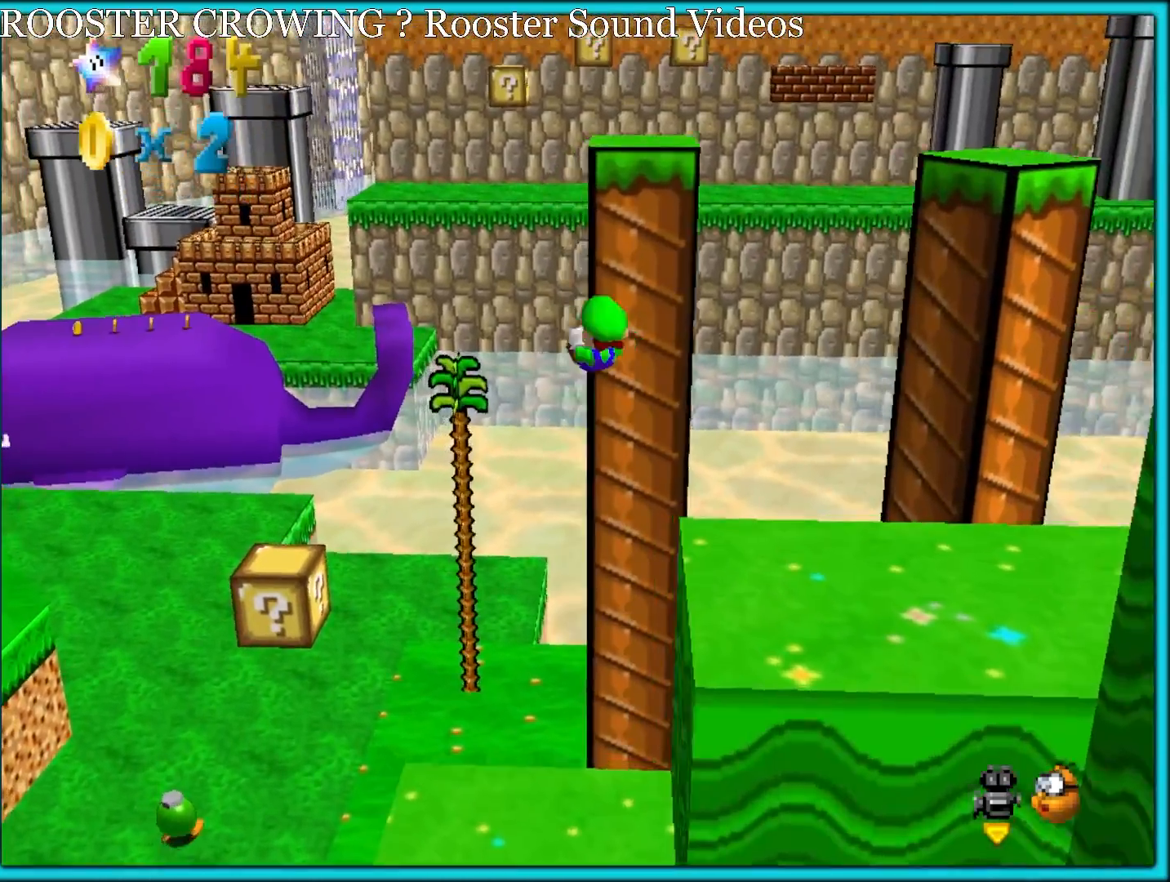
{"buttons": [], "left_stick": "up-left", "button_events": [[317, "R1", "down"], [433, "R1", "up"]]}
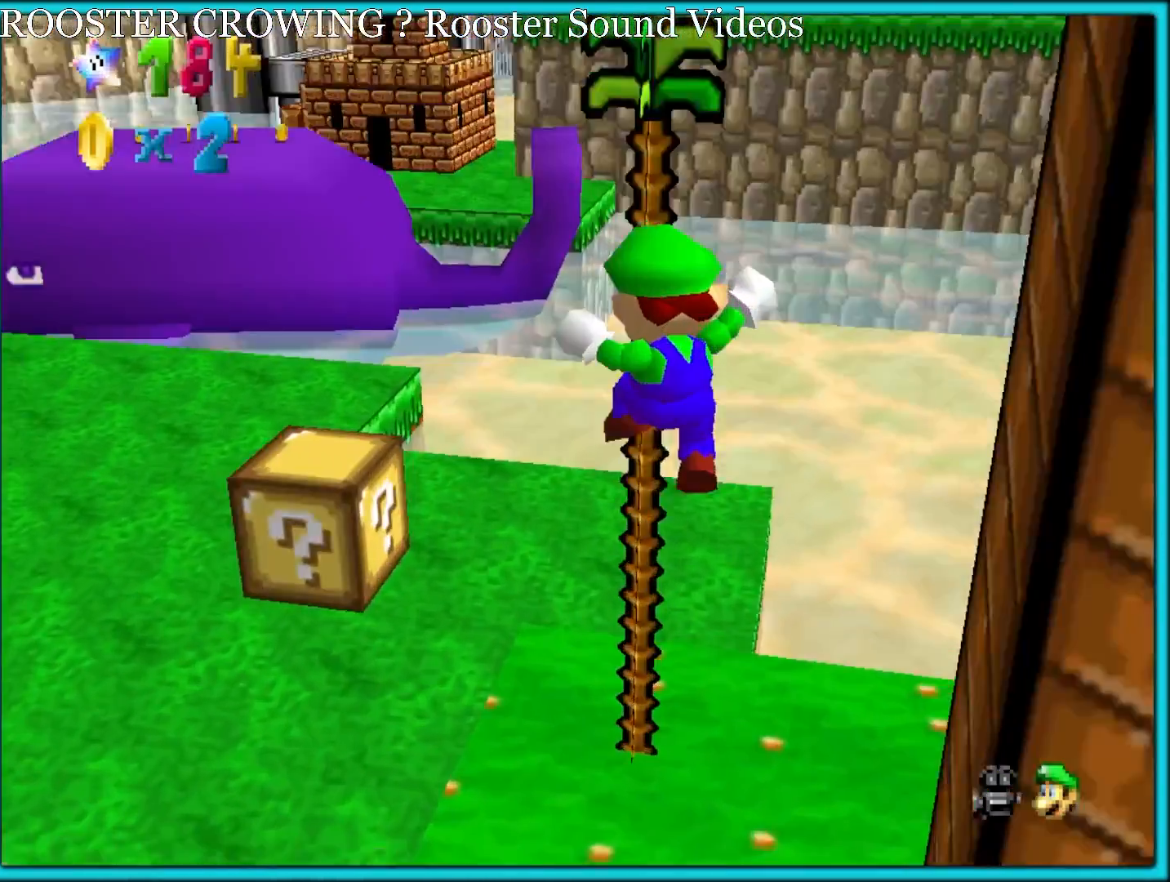
{"buttons": [], "left_stick": "center", "button_events": [[100, "R1", "down"], [217, "R1", "up"]]}
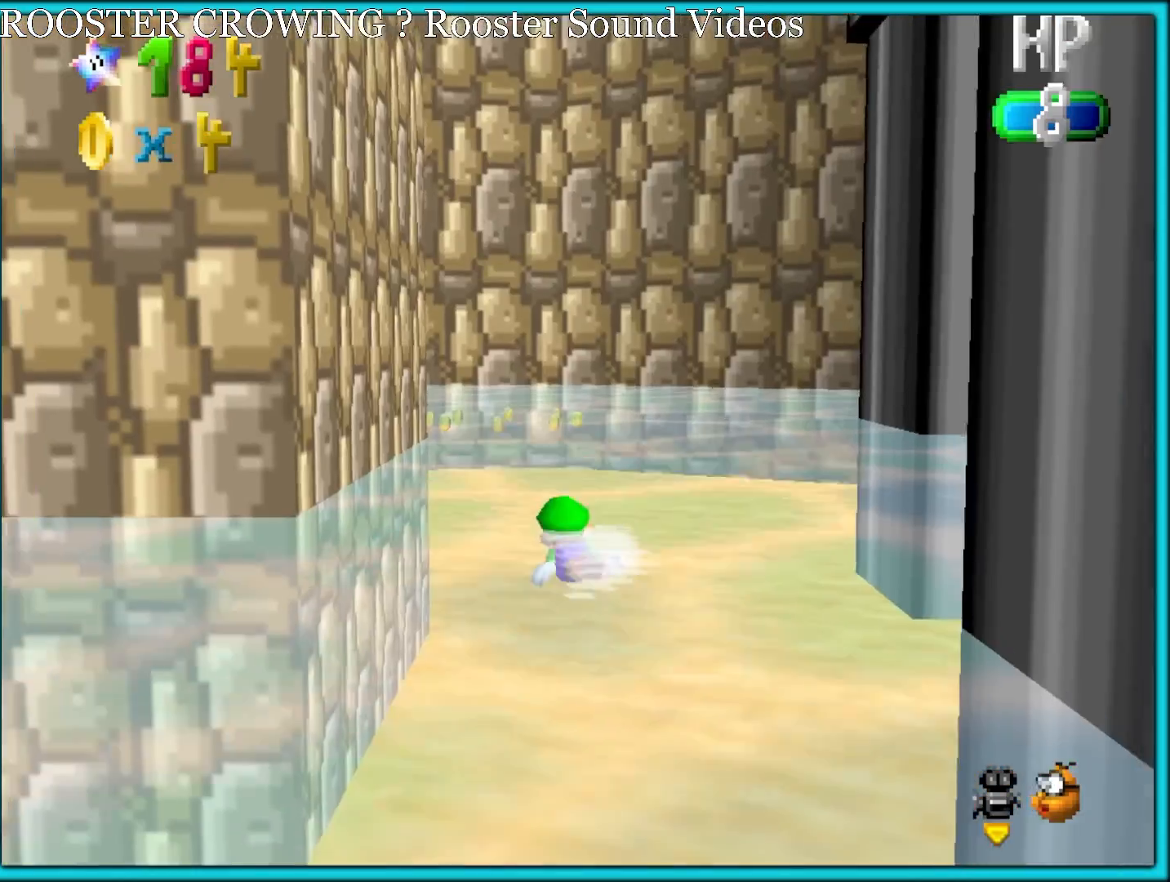
{"buttons": ["C_RIGHT"], "left_stick": "right", "button_events": [[117, "A", "down"], [217, "C_RIGHT", "down"], [383, "A", "up"]]}
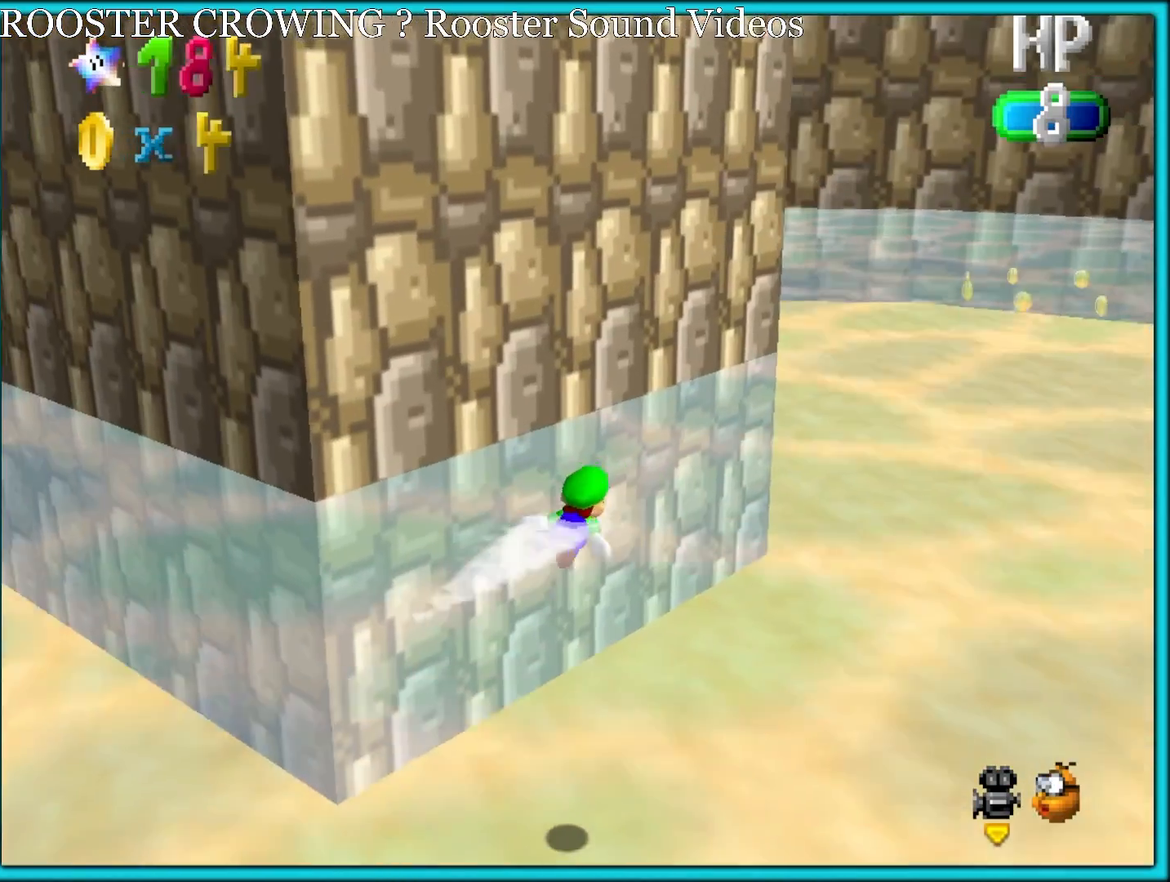
{"buttons": [], "left_stick": "center", "button_events": [[183, "A", "down"], [450, "A", "up"], [483, "C_RIGHT", "up"]]}
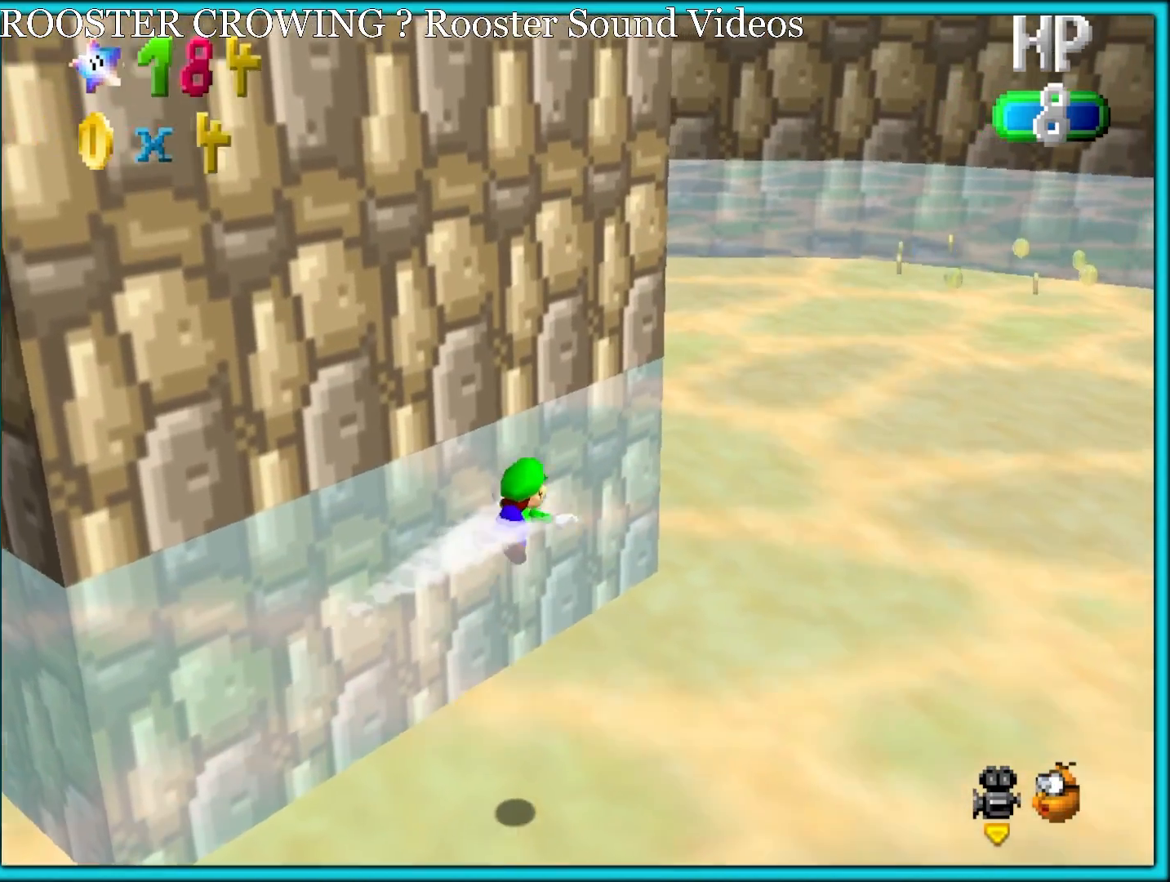
{"buttons": ["A"], "left_stick": "center", "button_events": [[100, "C_RIGHT", "down"], [250, "C_RIGHT", "up"], [317, "A", "down"]]}
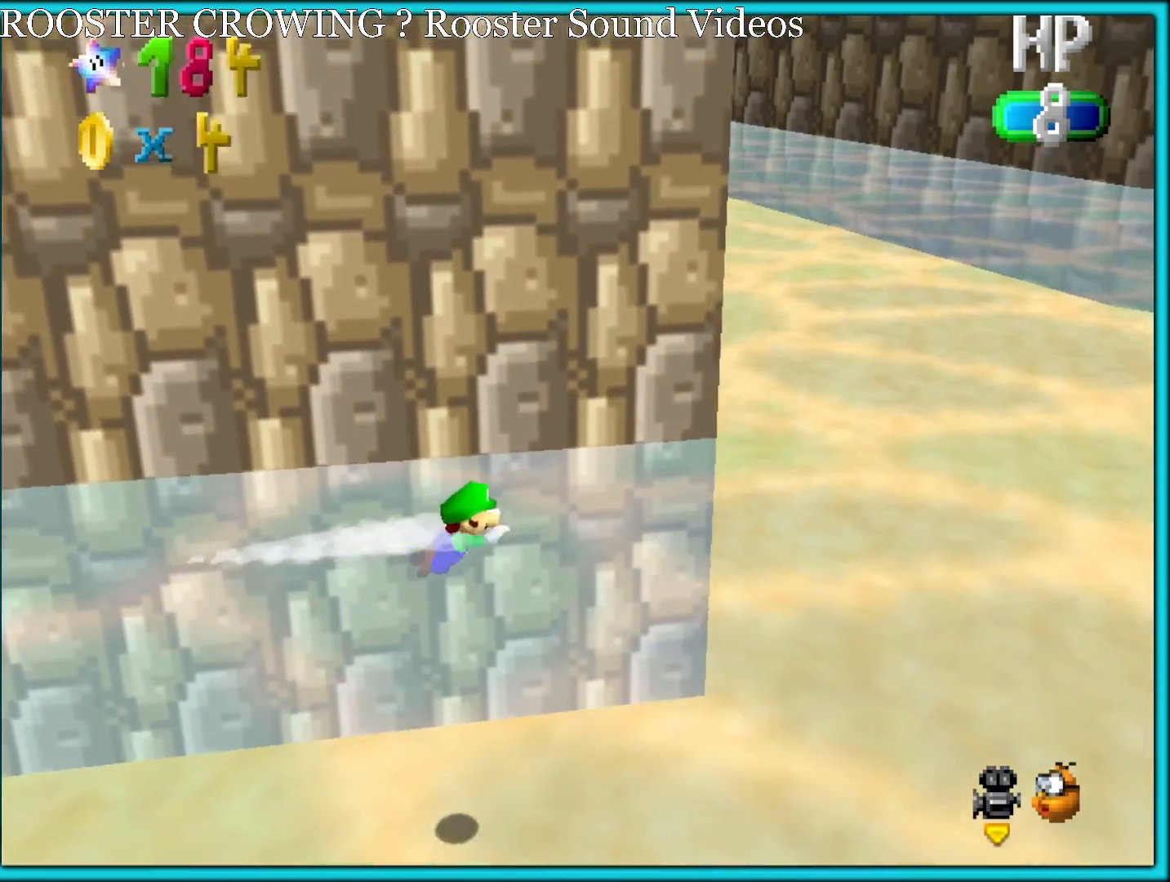
{"buttons": [], "left_stick": "left", "button_events": [[250, "A", "up"]]}